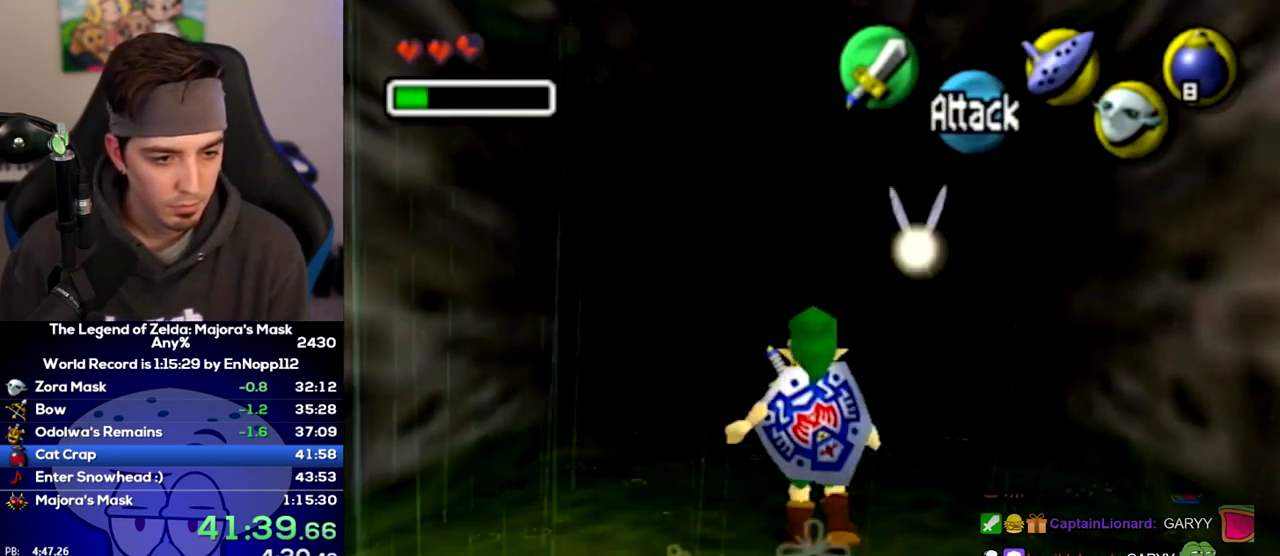
Gameplay with a controller (Nintendo layout); each line is a JSON object with the inputs held at the frame after it. "events" lists button and stick changes between this image and that frame as [ms after this image, input, new state], when the widget could be followed in between. Not read: L3 R3 START.
{"buttons": [], "left_stick": "up", "right_stick": "center", "events": []}
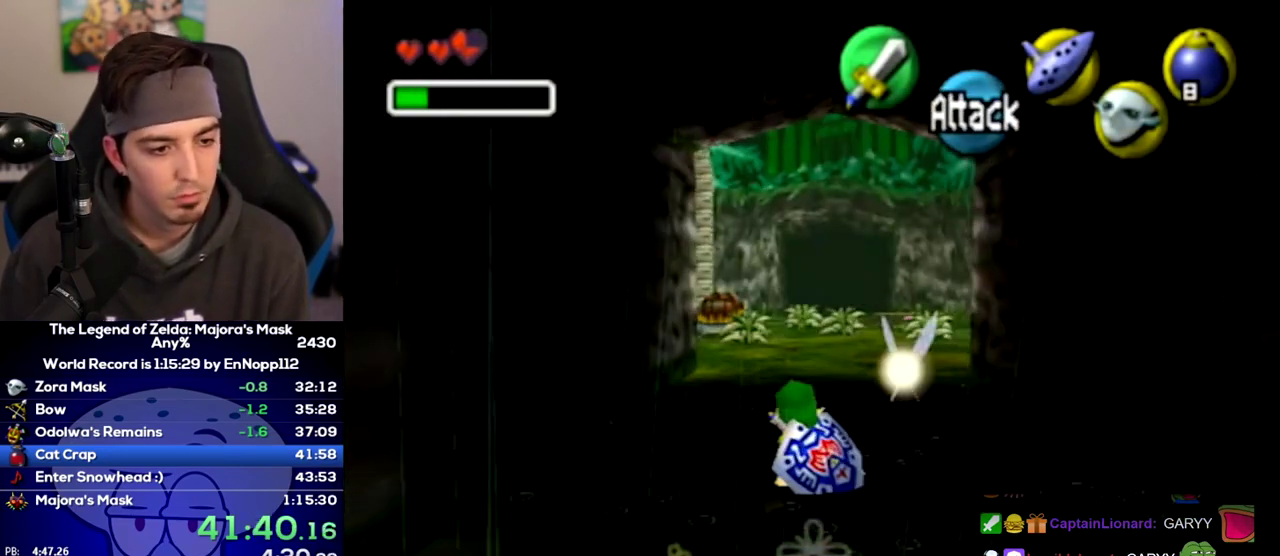
{"buttons": [], "left_stick": "up", "right_stick": "center", "events": []}
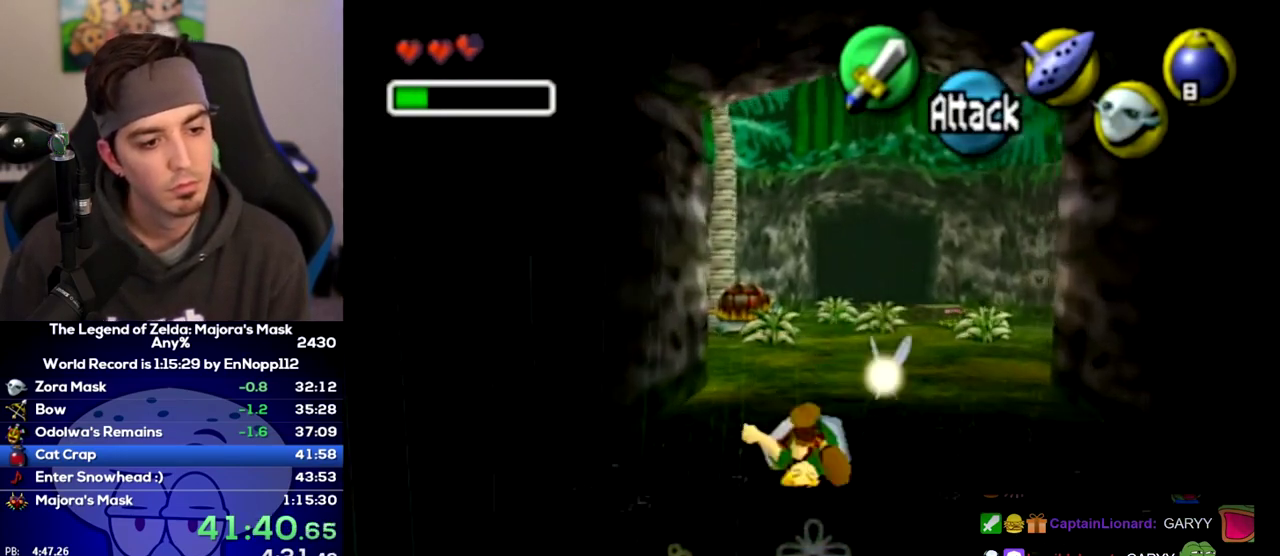
{"buttons": [], "left_stick": "up", "right_stick": "center", "events": []}
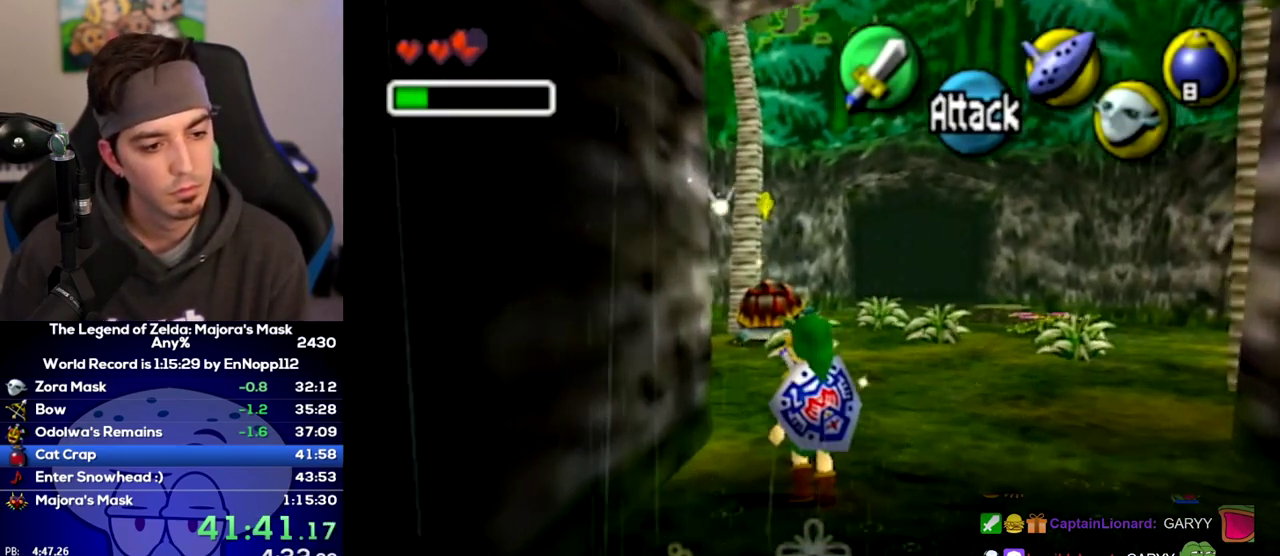
{"buttons": [], "left_stick": "up-left", "right_stick": "center"}
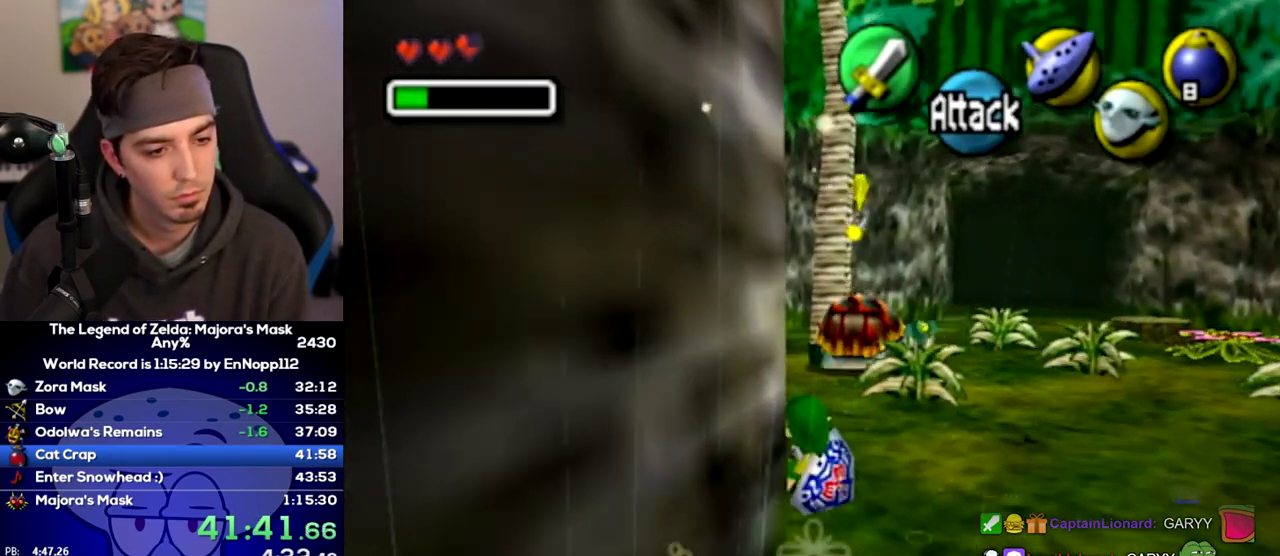
{"buttons": [], "left_stick": "up-left", "right_stick": "center"}
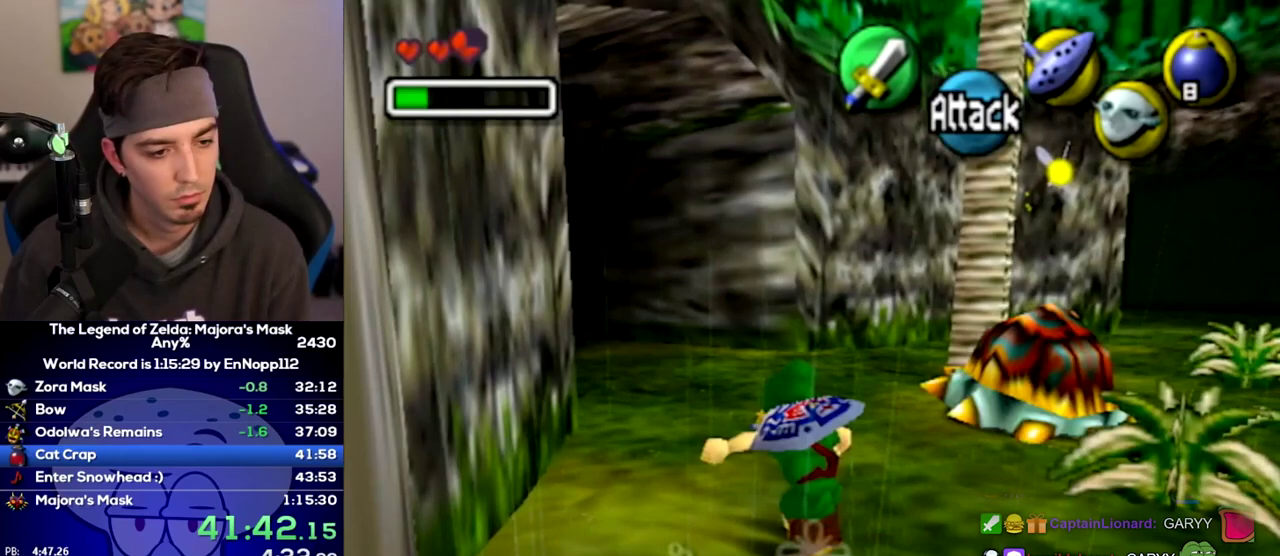
{"buttons": [], "left_stick": "up-left", "right_stick": "center"}
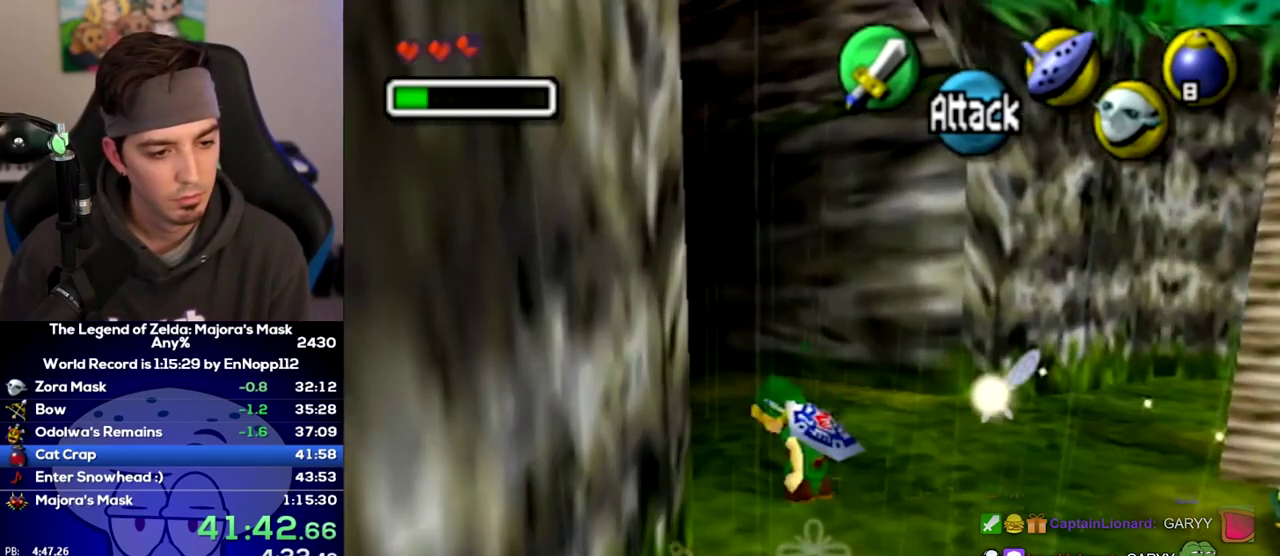
{"buttons": [], "left_stick": "up", "right_stick": "center"}
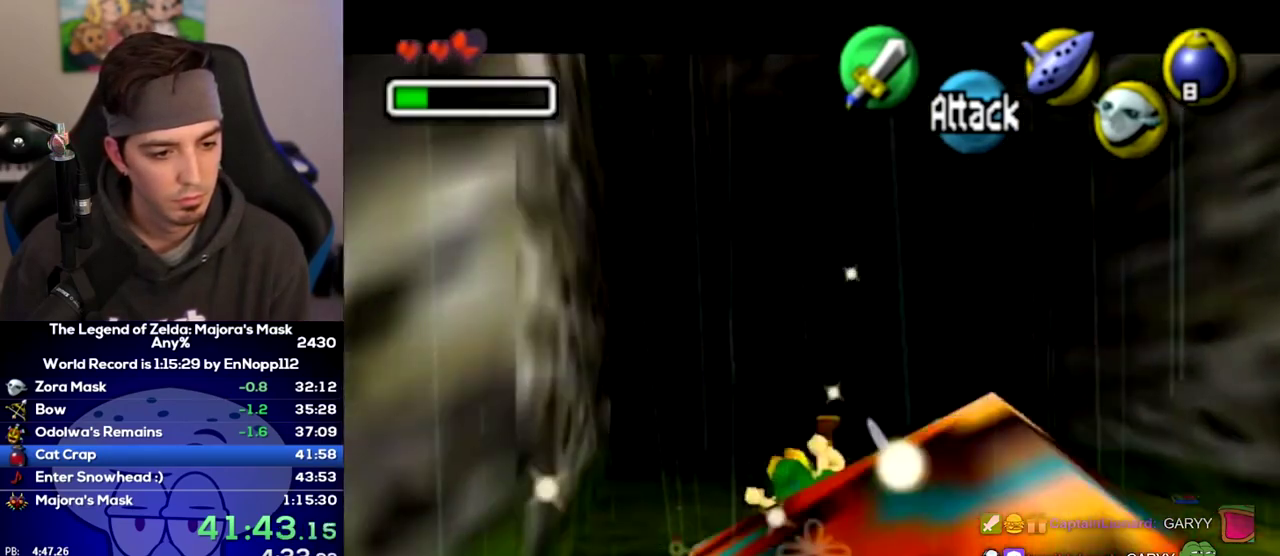
{"buttons": [], "left_stick": "up", "right_stick": "center"}
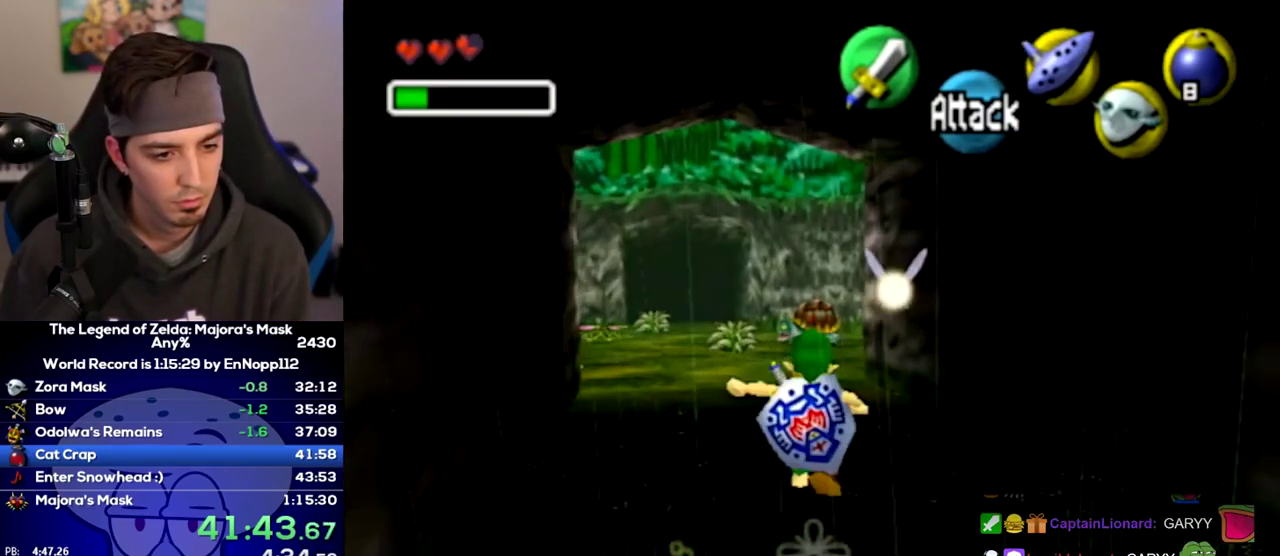
{"buttons": [], "left_stick": "up", "right_stick": "center"}
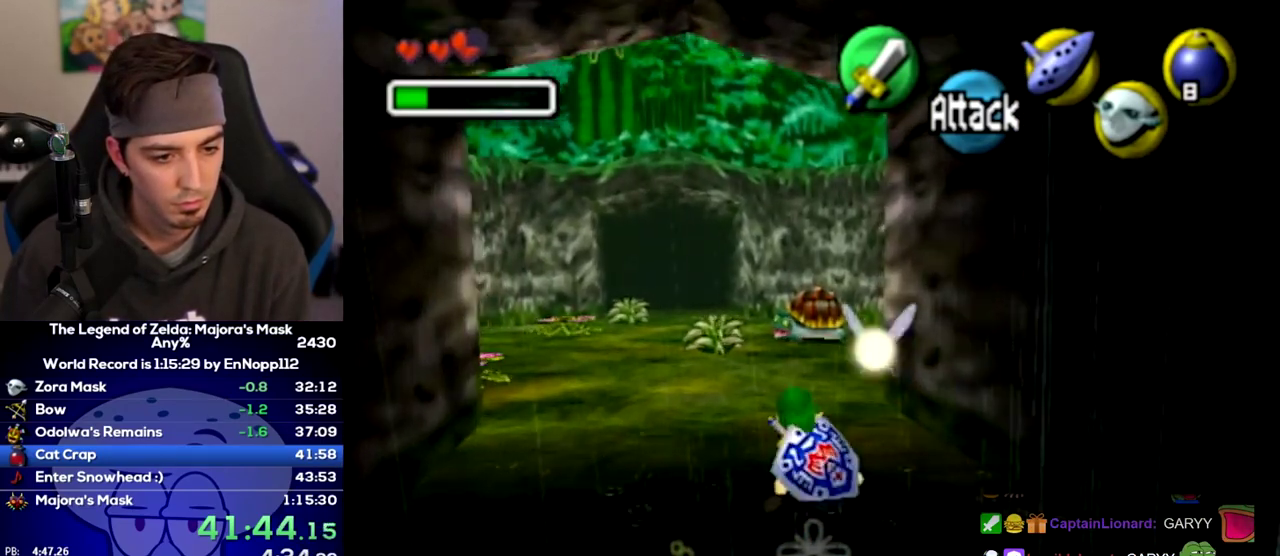
{"buttons": [], "left_stick": "up", "right_stick": "center"}
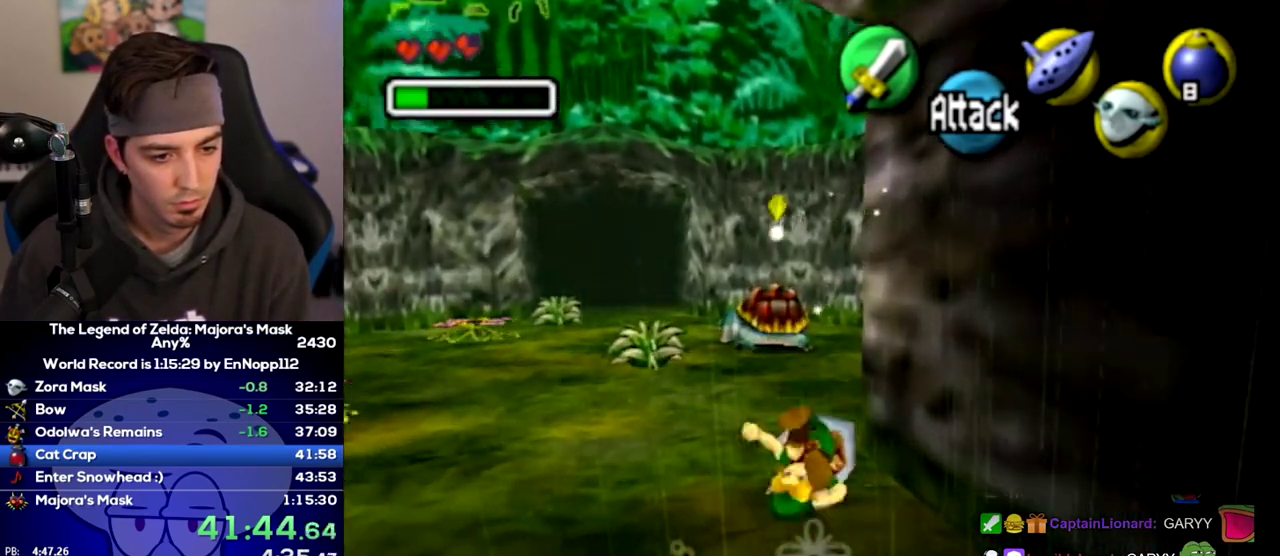
{"buttons": ["A"], "left_stick": "up-right", "right_stick": "center"}
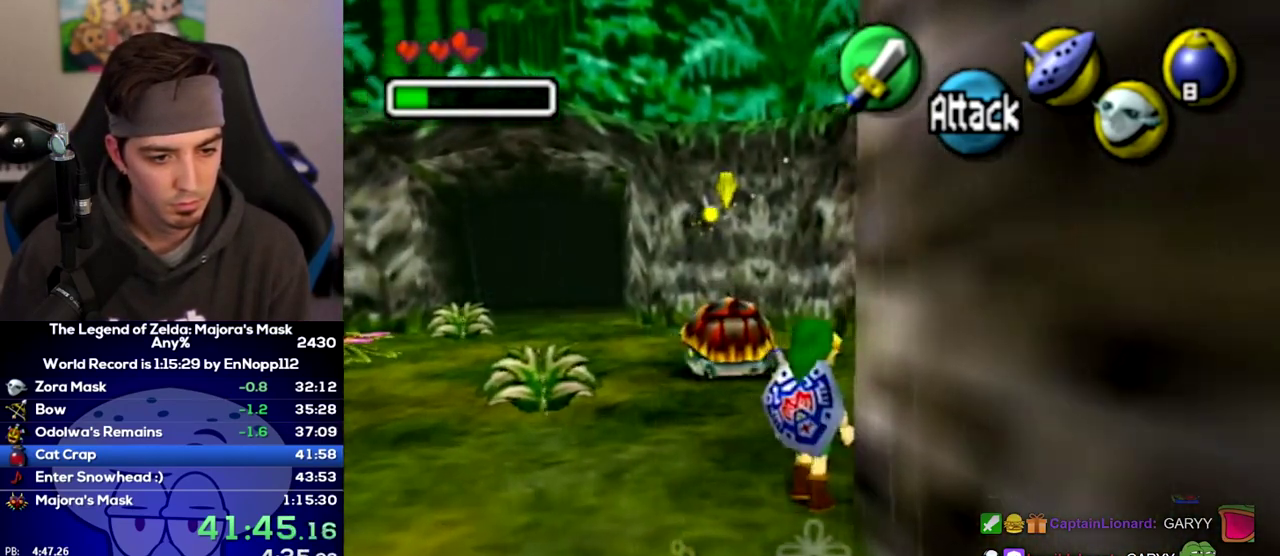
{"buttons": [], "left_stick": "up-right", "right_stick": "center"}
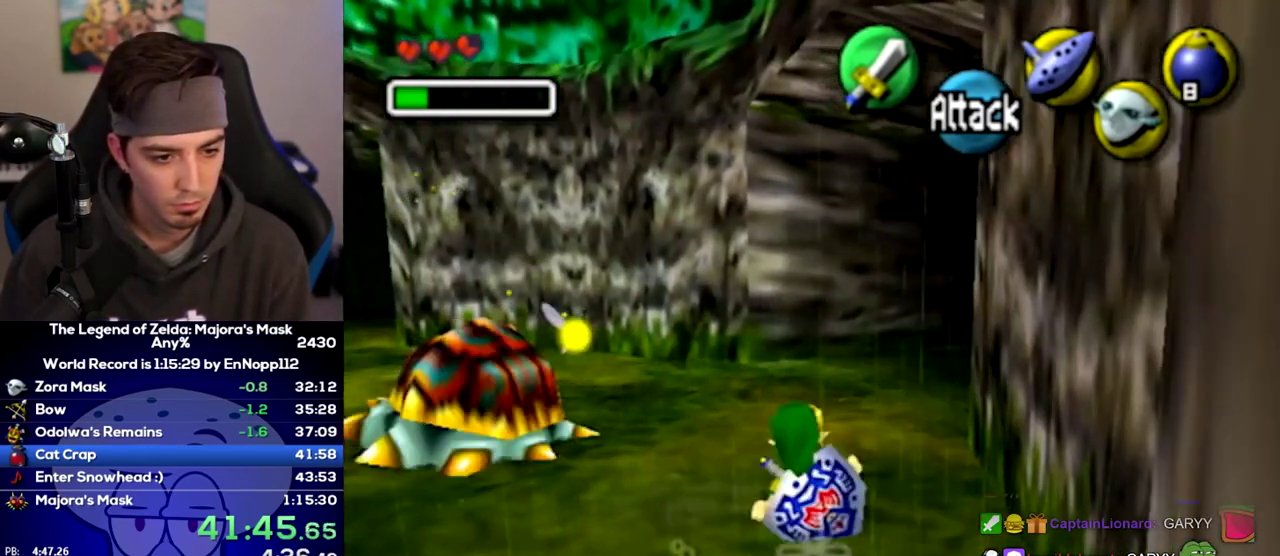
{"buttons": ["L1"], "left_stick": "up-right", "right_stick": "center"}
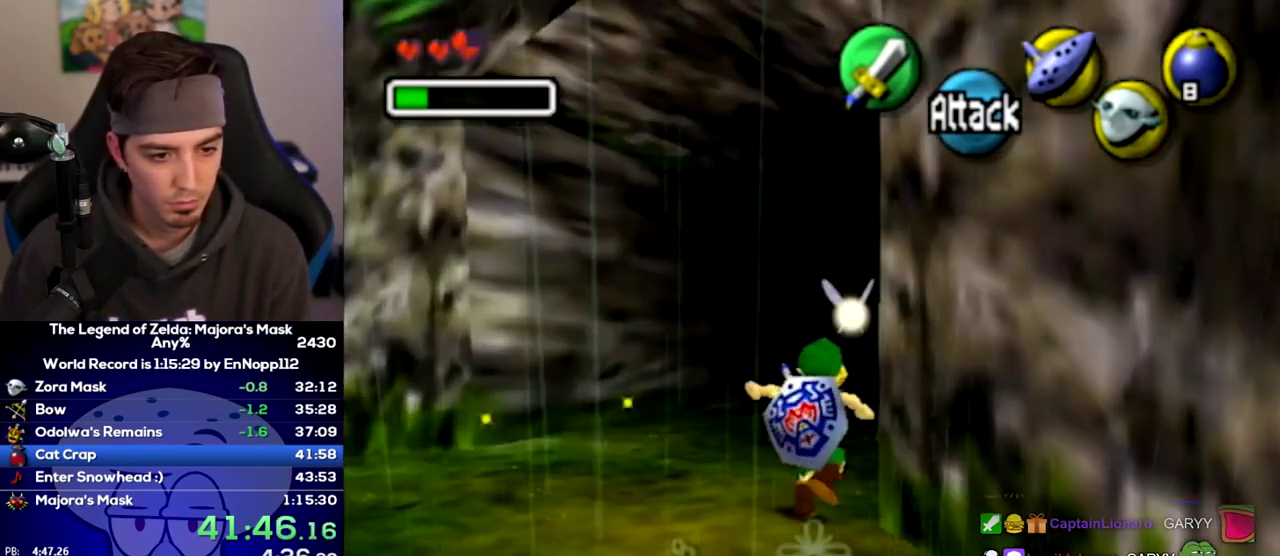
{"buttons": [], "left_stick": "up", "right_stick": "center"}
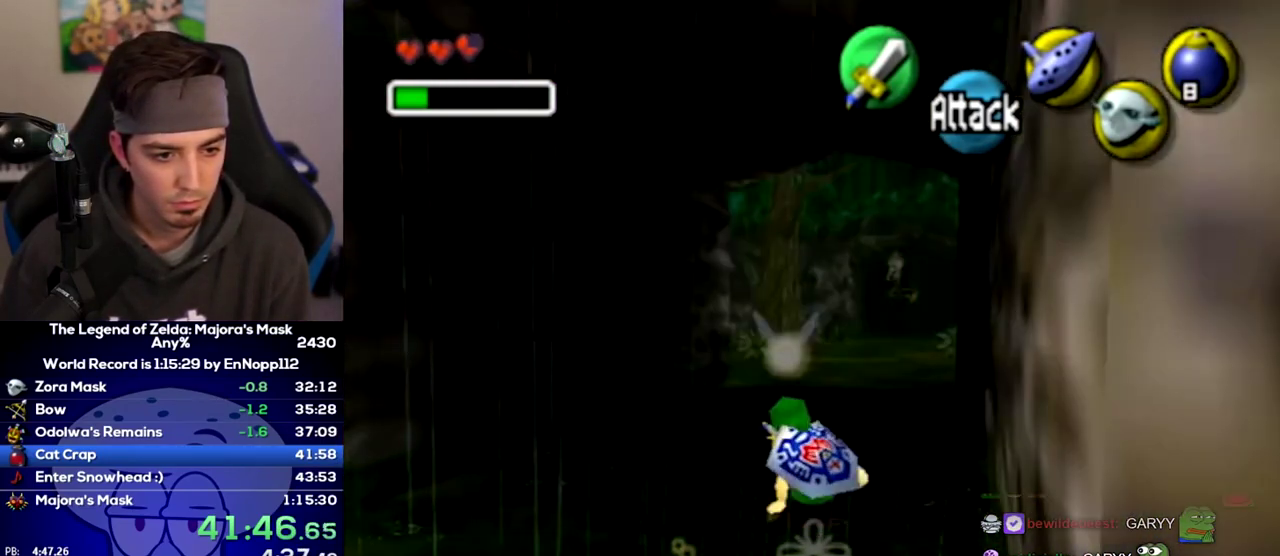
{"buttons": [], "left_stick": "up", "right_stick": "center"}
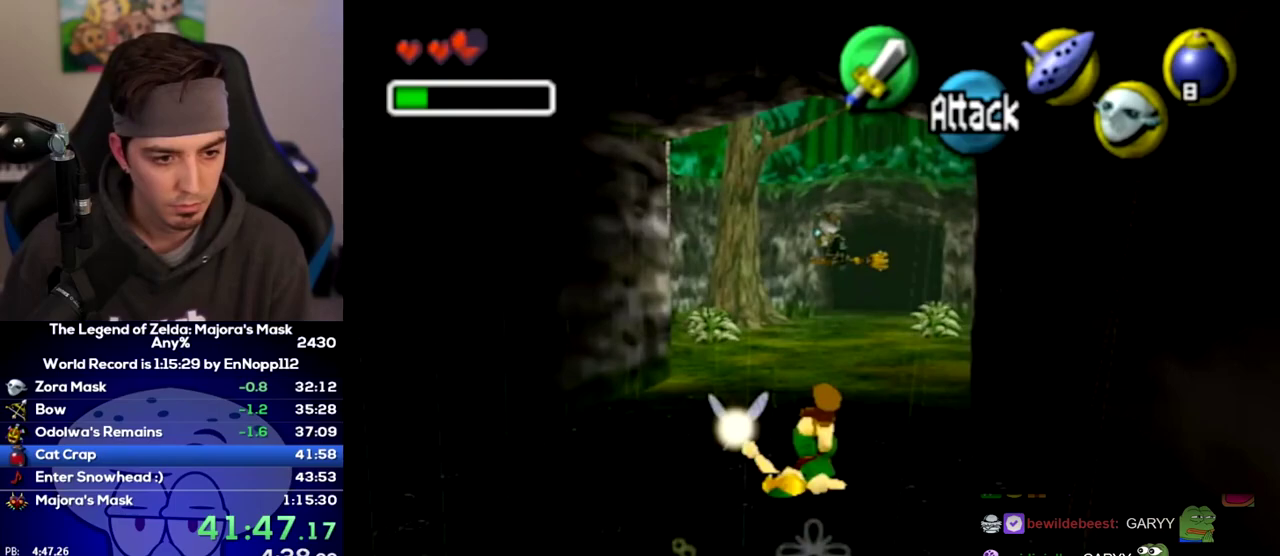
{"buttons": [], "left_stick": "up", "right_stick": "center", "events": []}
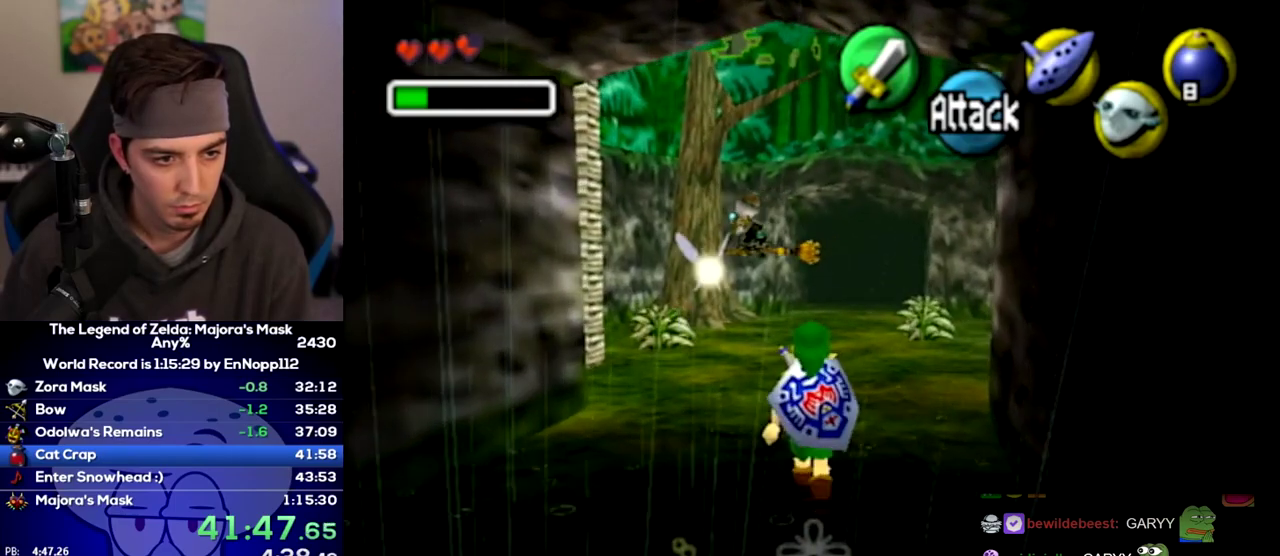
{"buttons": ["L1"], "left_stick": "up", "right_stick": "center", "events": [[133, "L1", "down"]]}
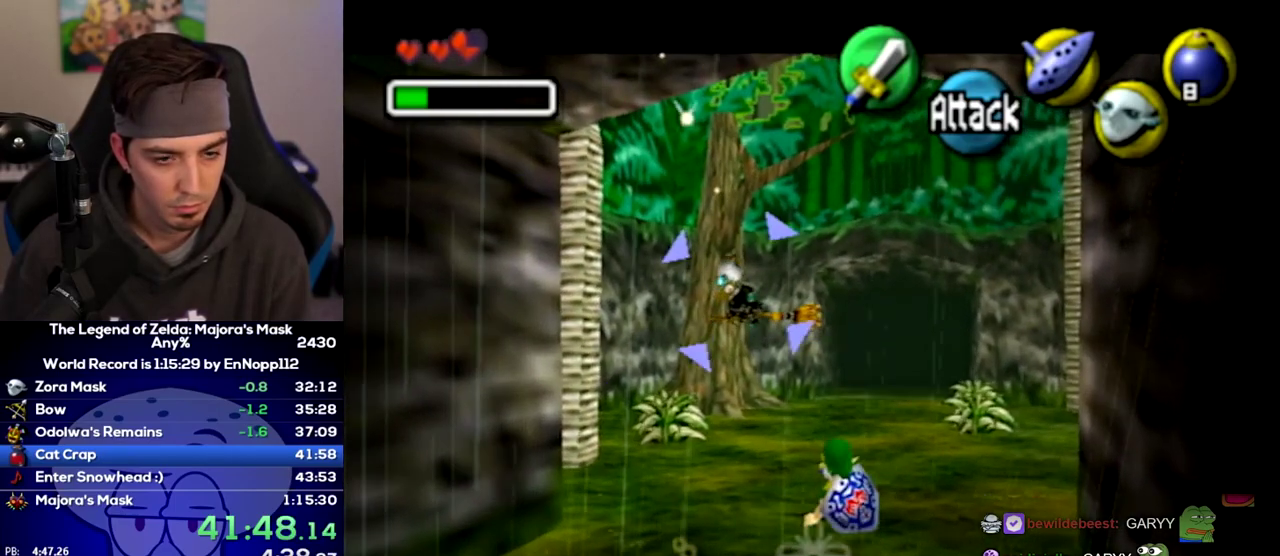
{"buttons": ["L1"], "left_stick": "up", "right_stick": "center", "events": []}
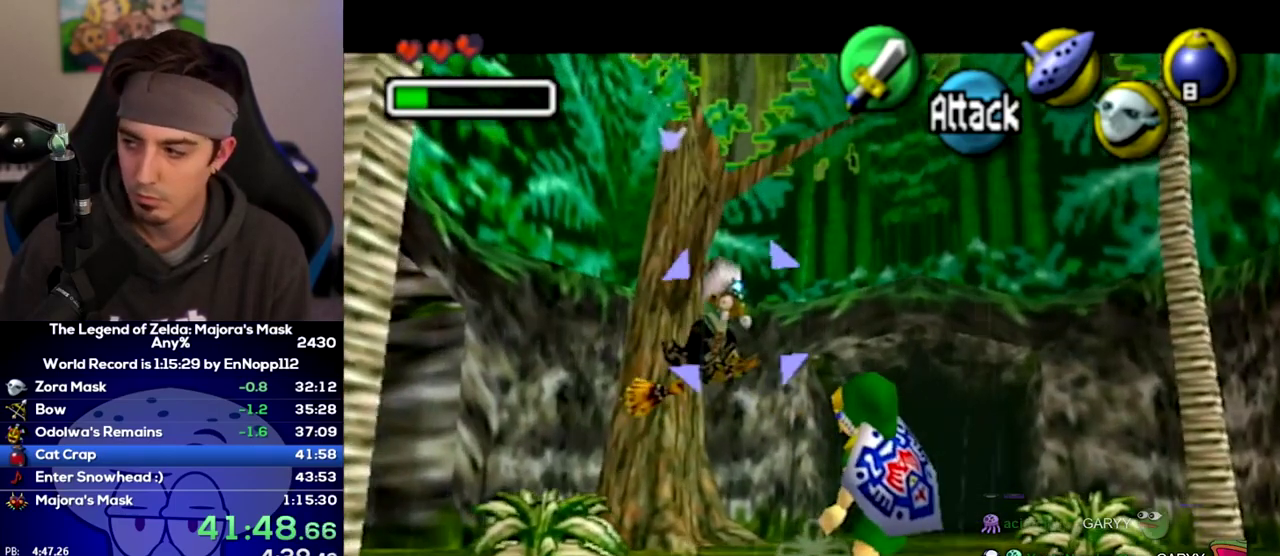
{"buttons": ["L1"], "left_stick": "up", "right_stick": "center", "events": []}
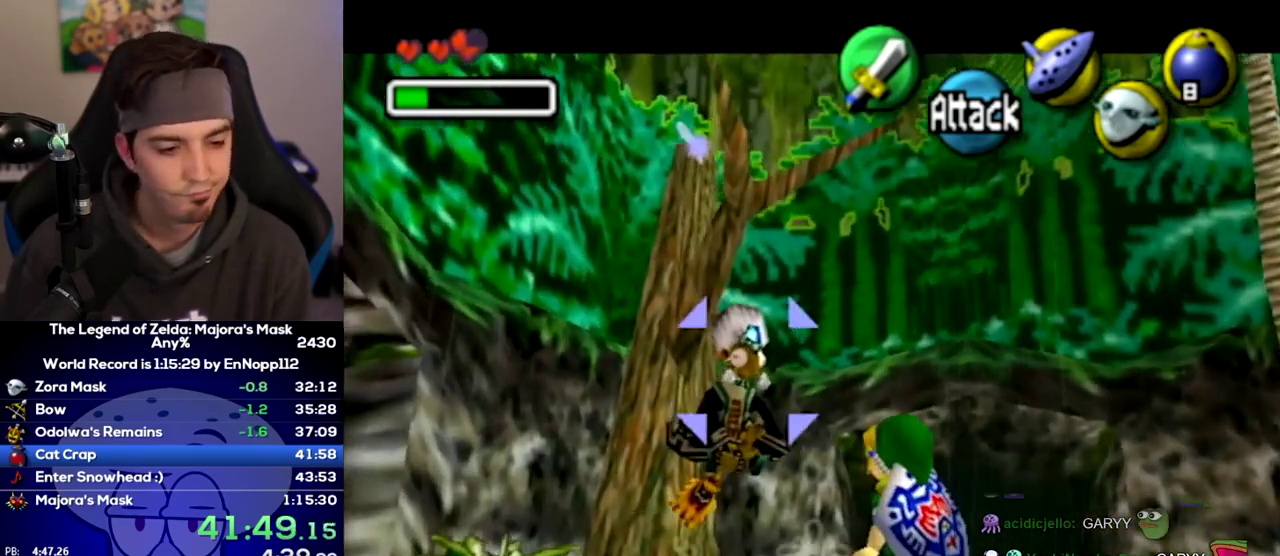
{"buttons": ["L1"], "left_stick": "center", "right_stick": "center", "events": [[33, "left_stick", "down"], [200, "left_stick", "up-left"], [283, "left_stick", "center"]]}
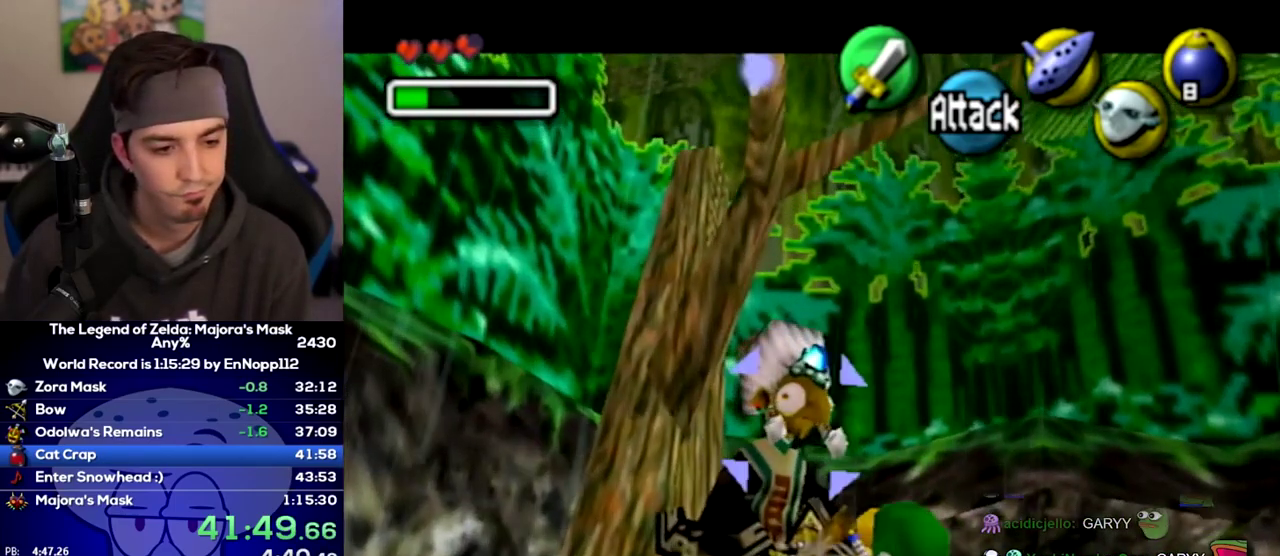
{"buttons": ["L1"], "left_stick": "center", "right_stick": "center", "events": []}
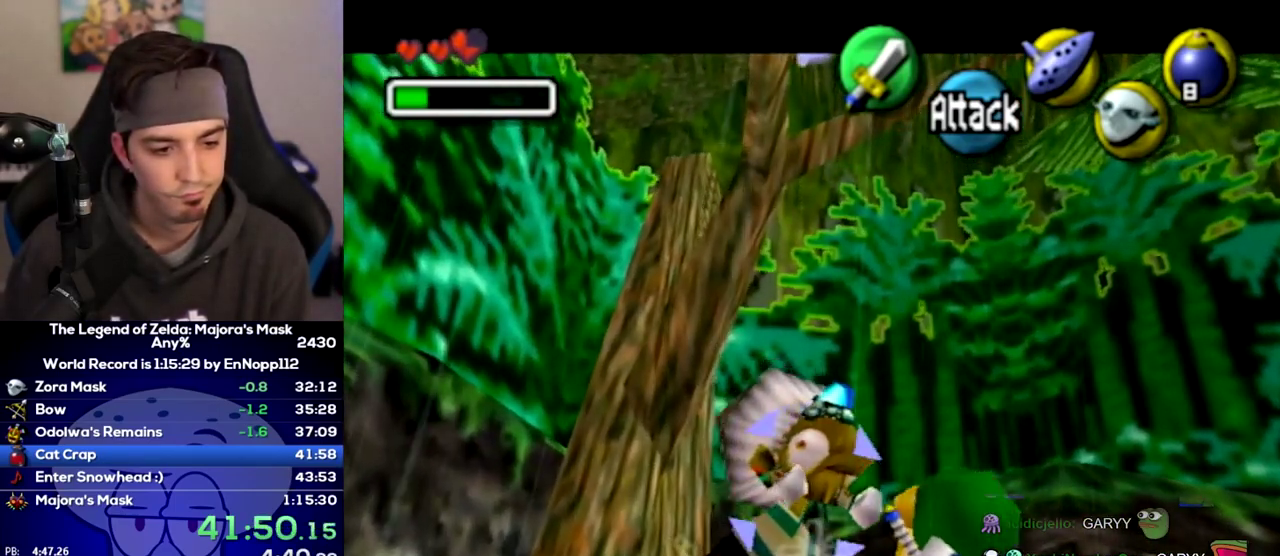
{"buttons": ["L1"], "left_stick": "center", "right_stick": "center", "events": []}
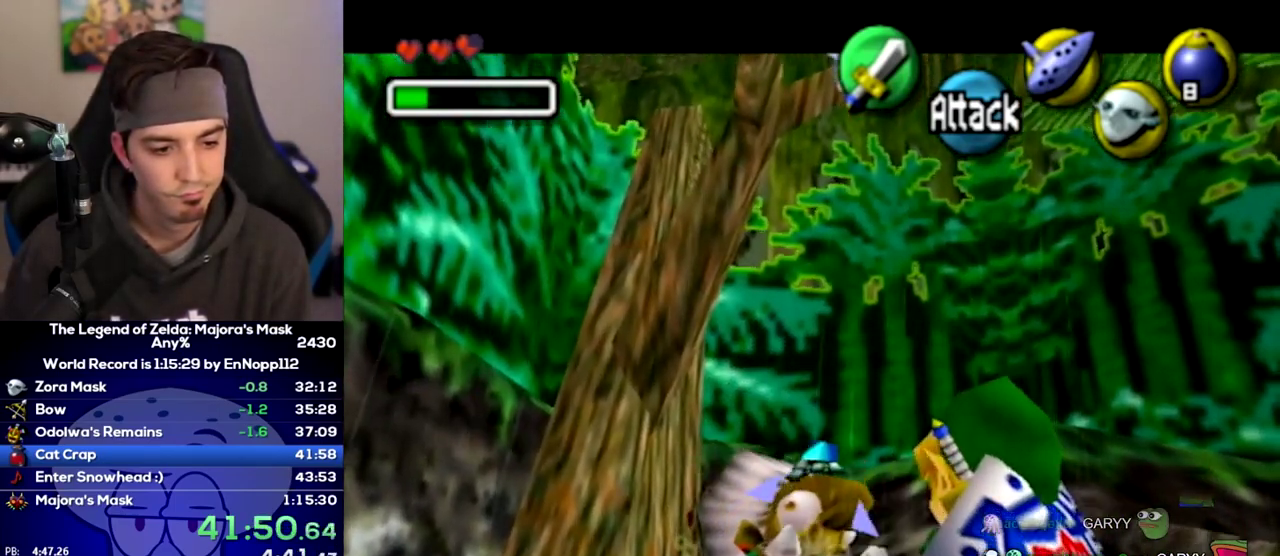
{"buttons": ["A"], "left_stick": "center", "right_stick": "center"}
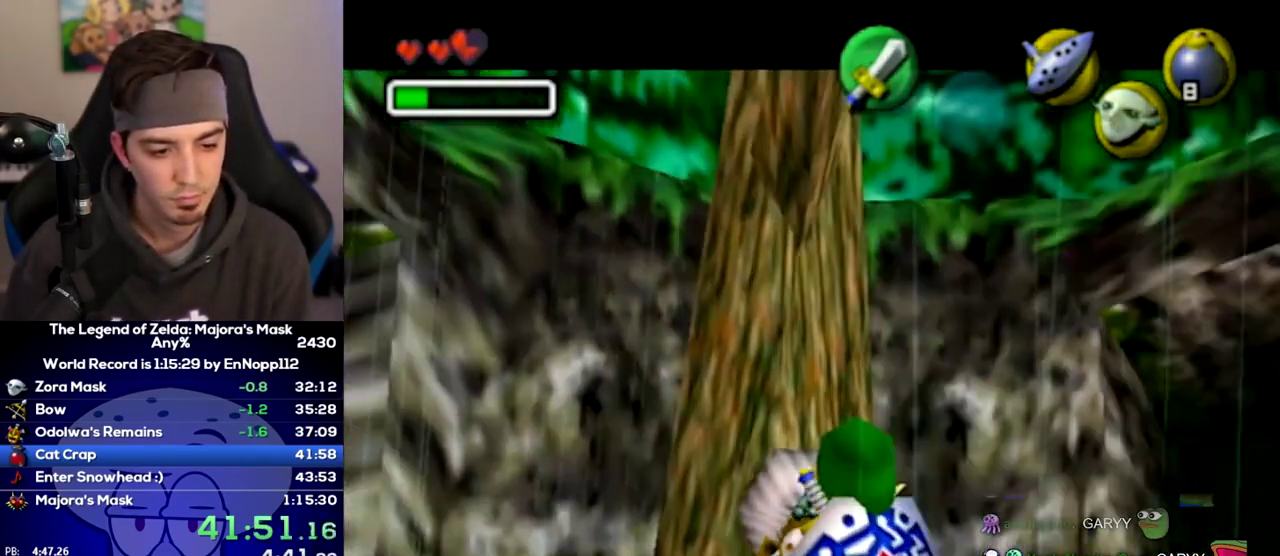
{"buttons": ["B"], "left_stick": "center", "right_stick": "center"}
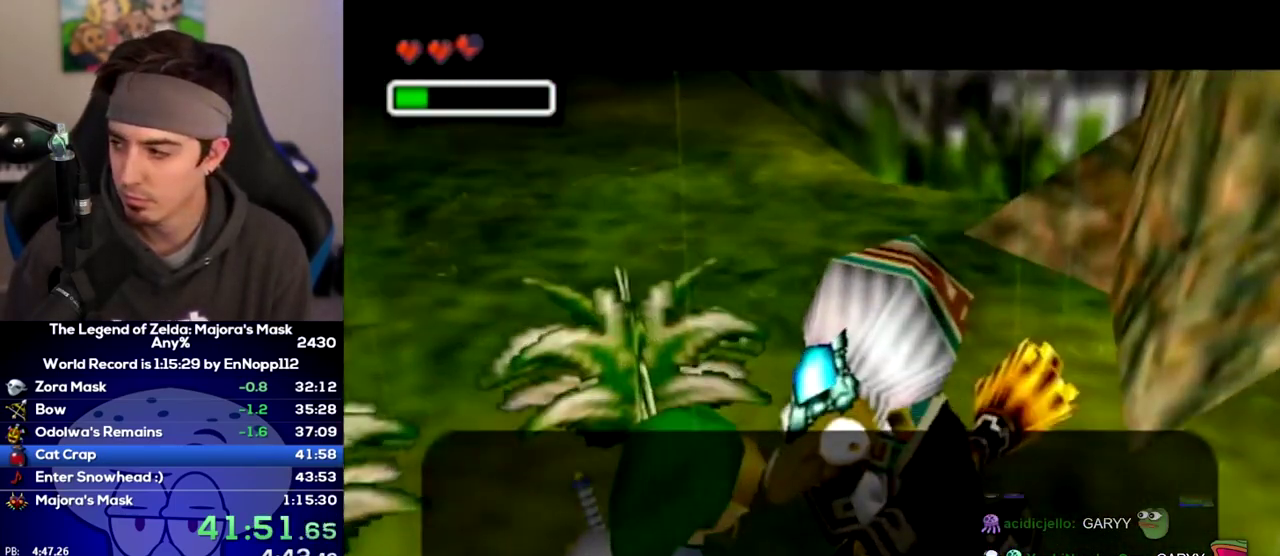
{"buttons": ["A"], "left_stick": "center", "right_stick": "center"}
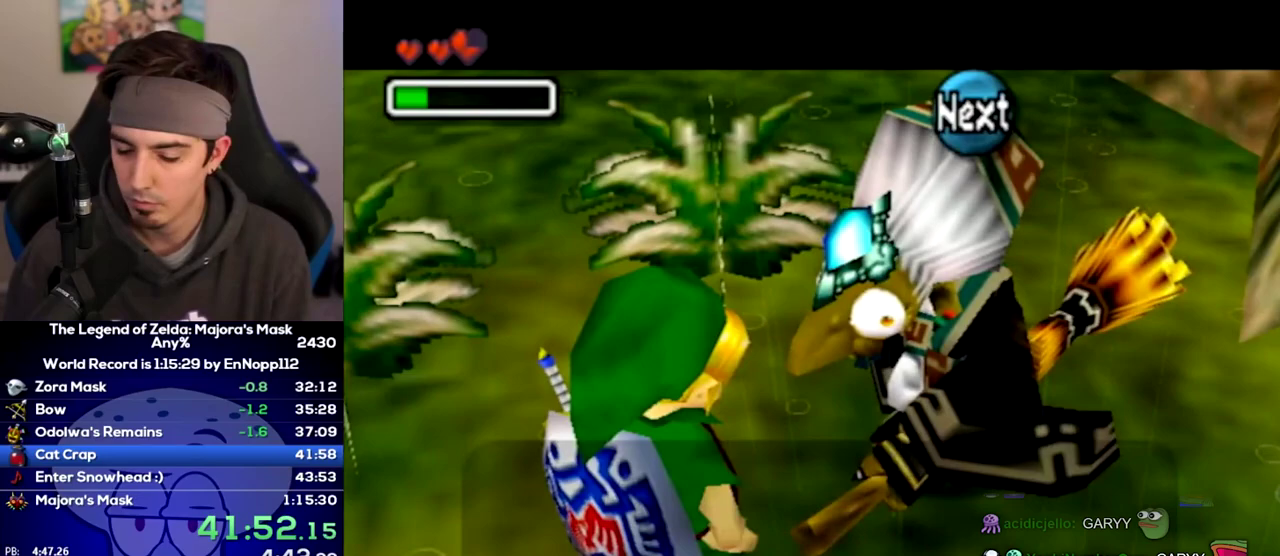
{"buttons": ["B"], "left_stick": "center", "right_stick": "center"}
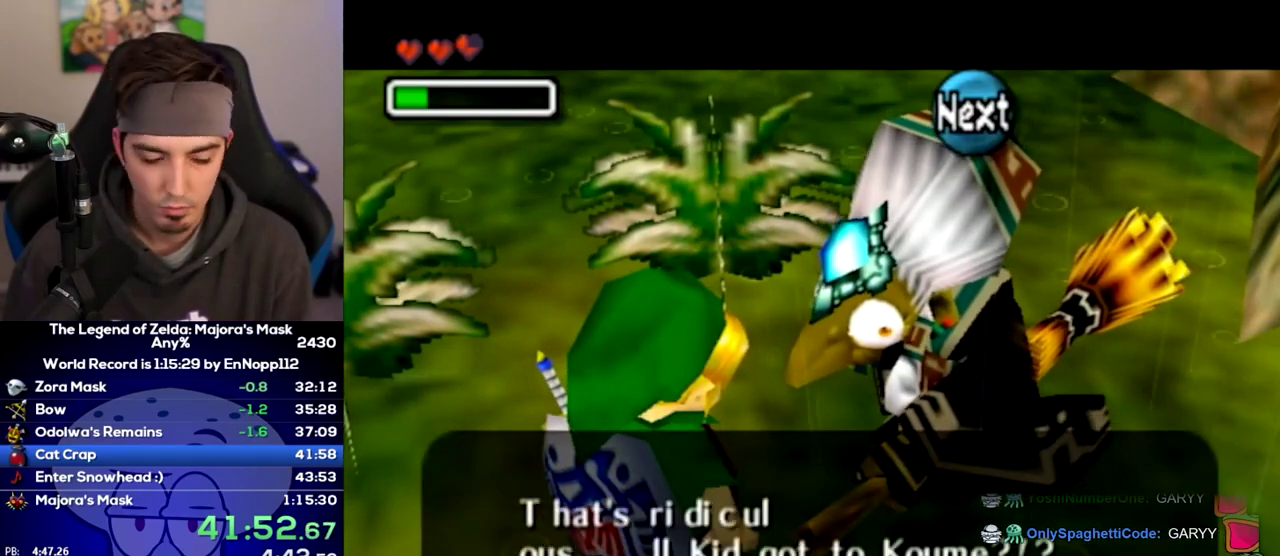
{"buttons": ["B"], "left_stick": "center", "right_stick": "center", "events": []}
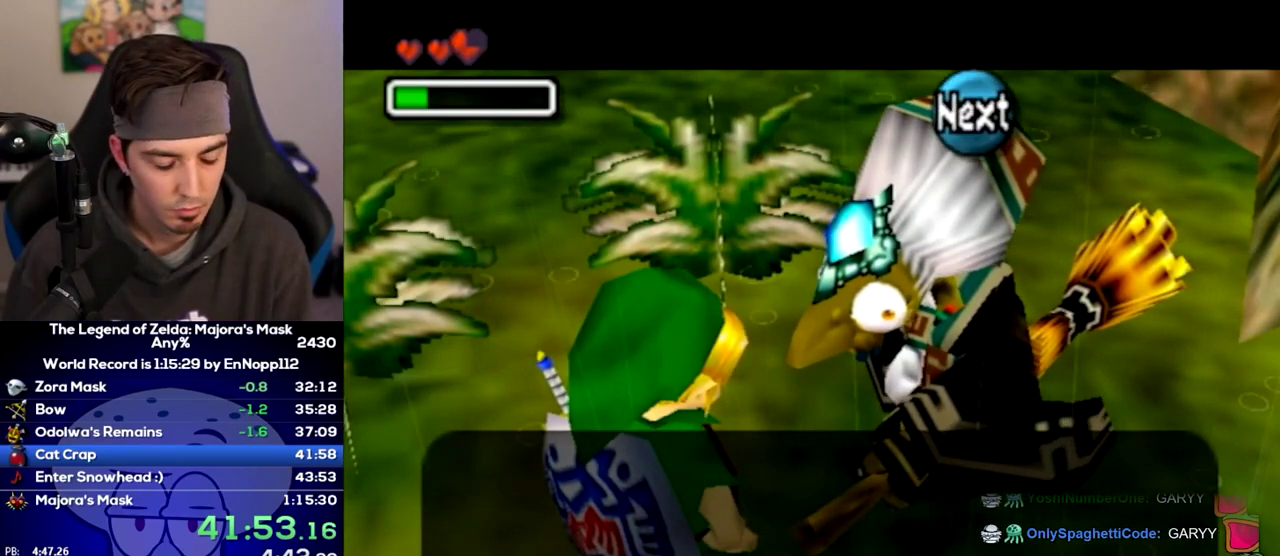
{"buttons": [], "left_stick": "center", "right_stick": "center"}